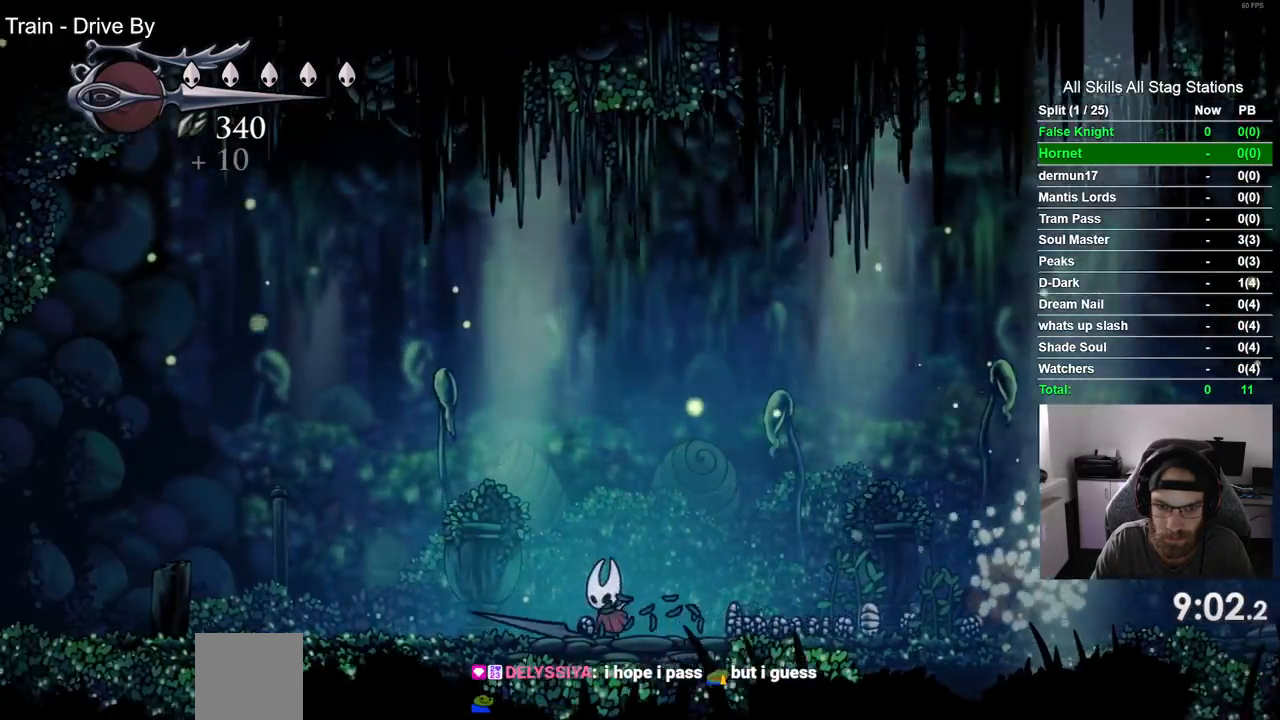
Gameplay with a controller (PlayStation layout); each line is a JSON object with the inputs held at the frame after it. "events" lists button and stick changes between this image and that frame as [ms after this image, input, new state], when the widget could be followed in between. Not read: R1 SQUARE.
{"buttons": ["DPAD_RIGHT"], "left_stick": "center", "right_stick": "center", "events": [[17, "DPAD_RIGHT", "down"], [250, "DPAD_LEFT", "down"], [250, "DPAD_UP", "down"], [267, "DPAD_RIGHT", "up"], [267, "DPAD_UP", "up"], [400, "DPAD_LEFT", "up"], [433, "DPAD_RIGHT", "down"]]}
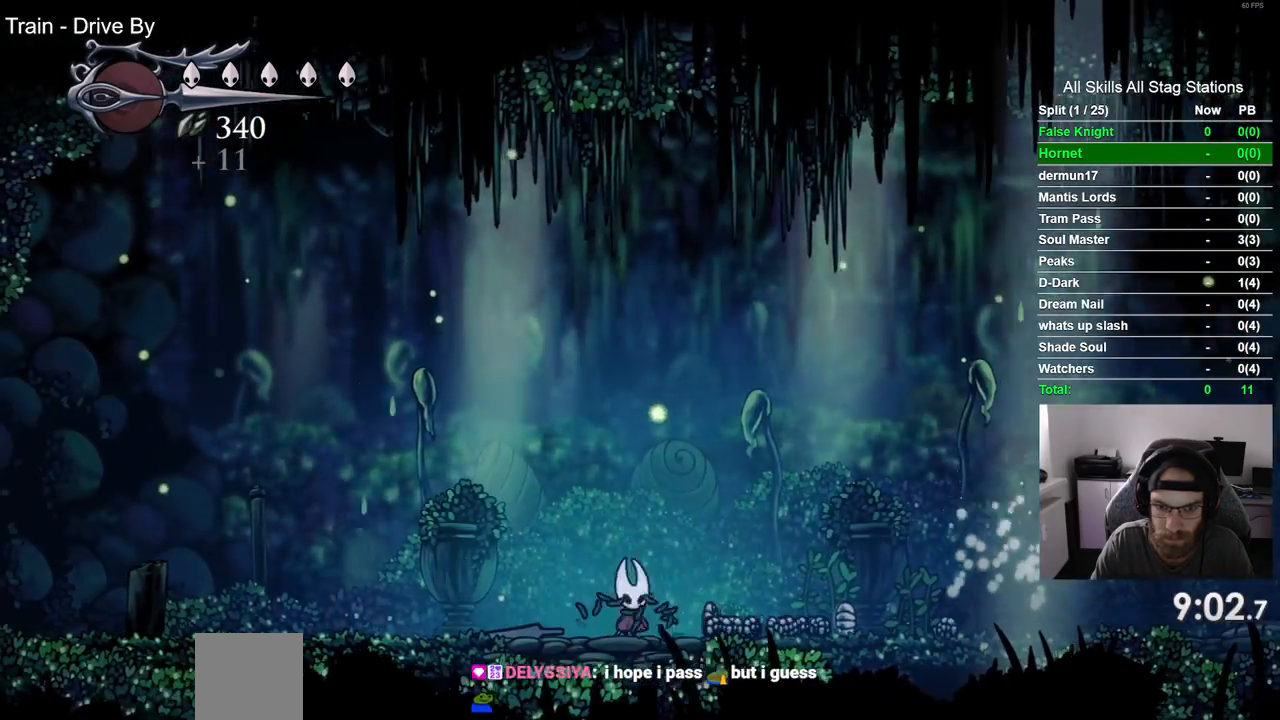
{"buttons": ["DPAD_RIGHT"], "left_stick": "center", "right_stick": "center", "events": []}
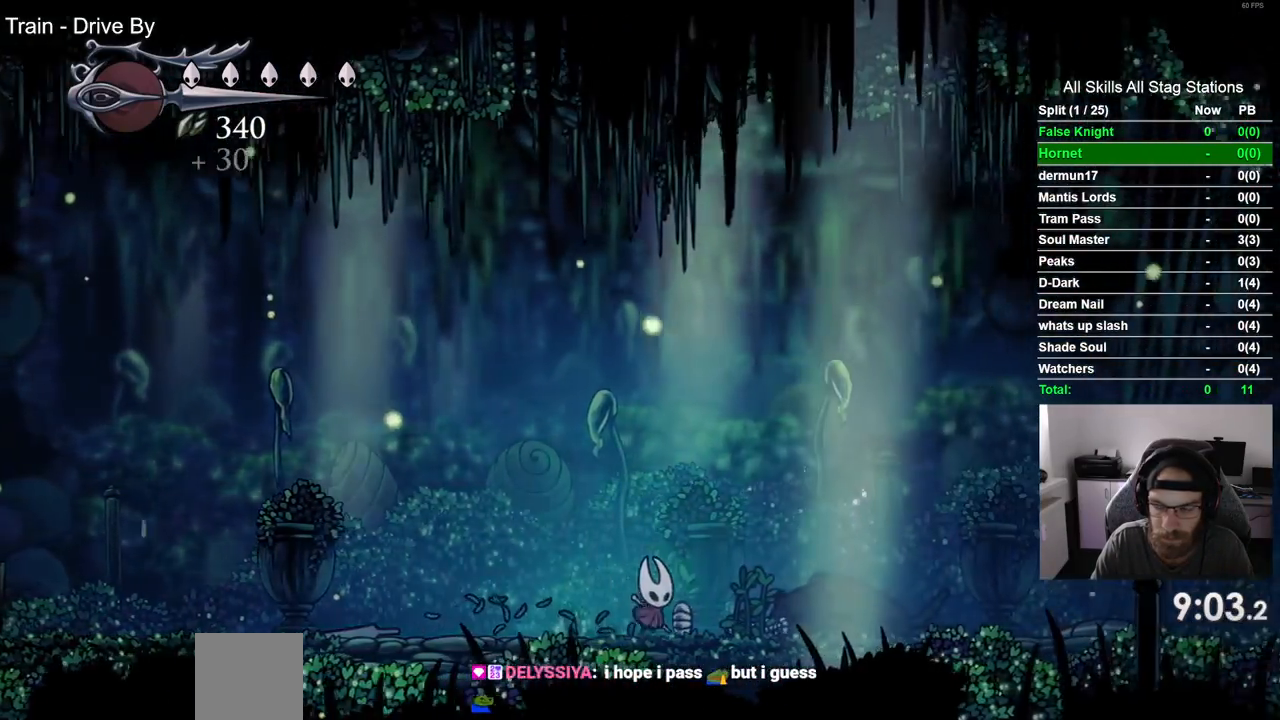
{"buttons": ["DPAD_RIGHT"], "left_stick": "center", "right_stick": "center", "events": []}
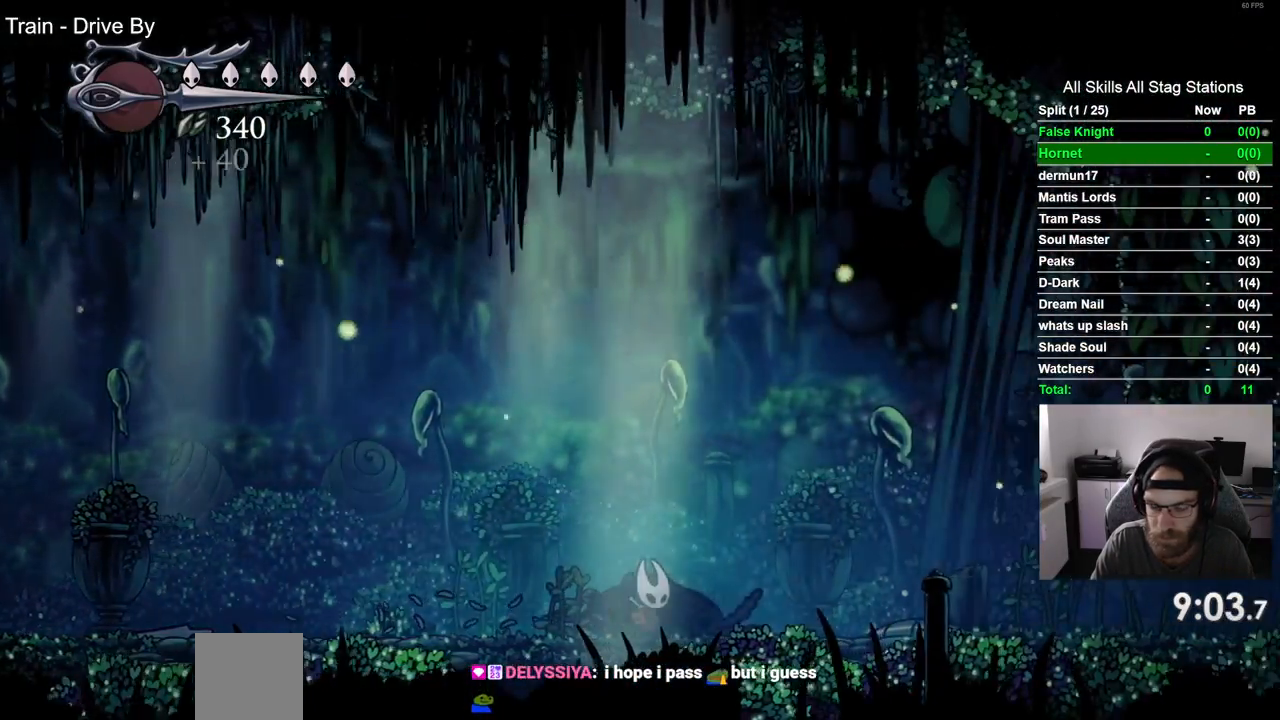
{"buttons": ["DPAD_RIGHT"], "left_stick": "center", "right_stick": "center", "events": [[250, "CROSS", "down"], [350, "CROSS", "up"]]}
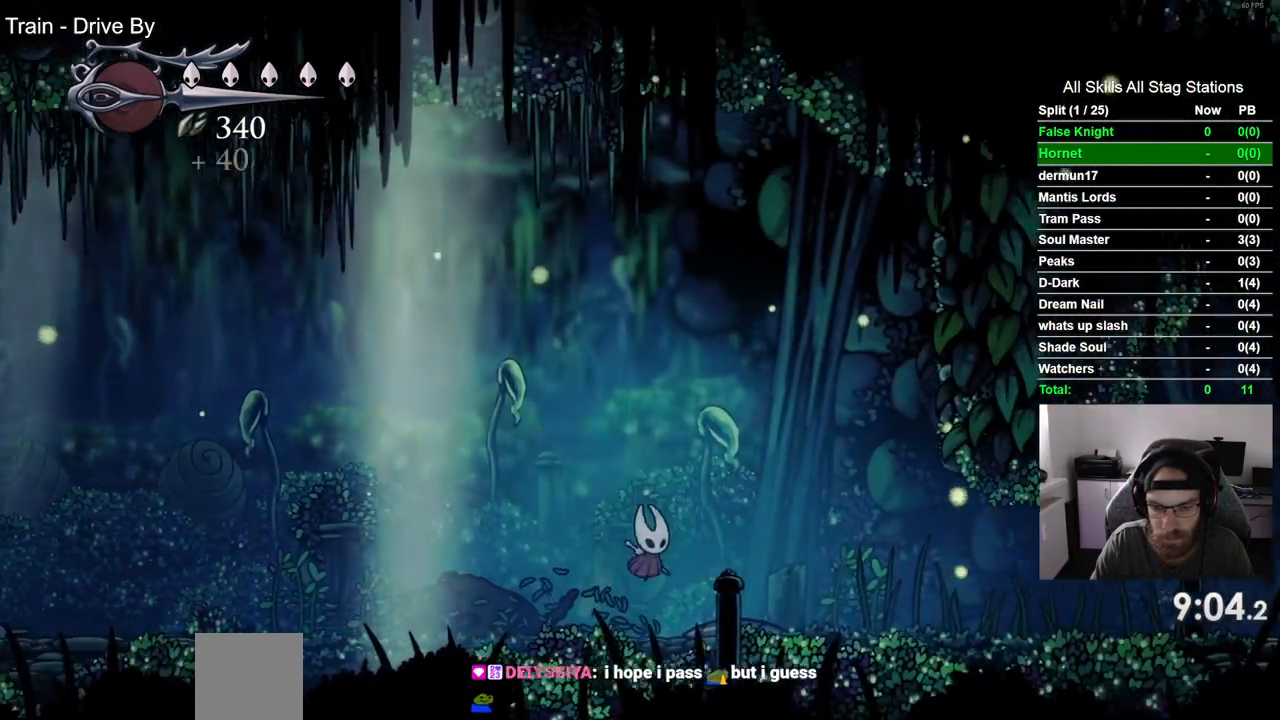
{"buttons": ["DPAD_RIGHT"], "left_stick": "center", "right_stick": "center", "events": [[150, "CROSS", "down"], [267, "CROSS", "up"]]}
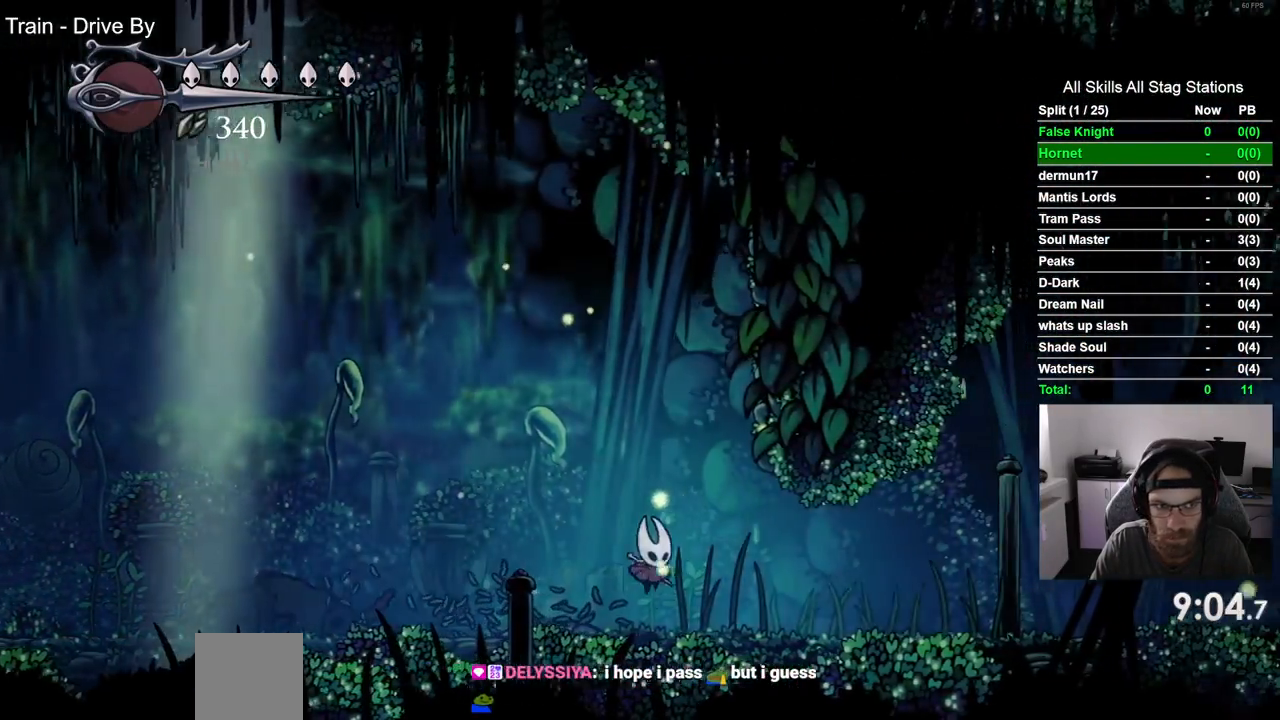
{"buttons": ["DPAD_RIGHT"], "left_stick": "center", "right_stick": "center", "events": [[117, "CROSS", "down"], [200, "CROSS", "up"]]}
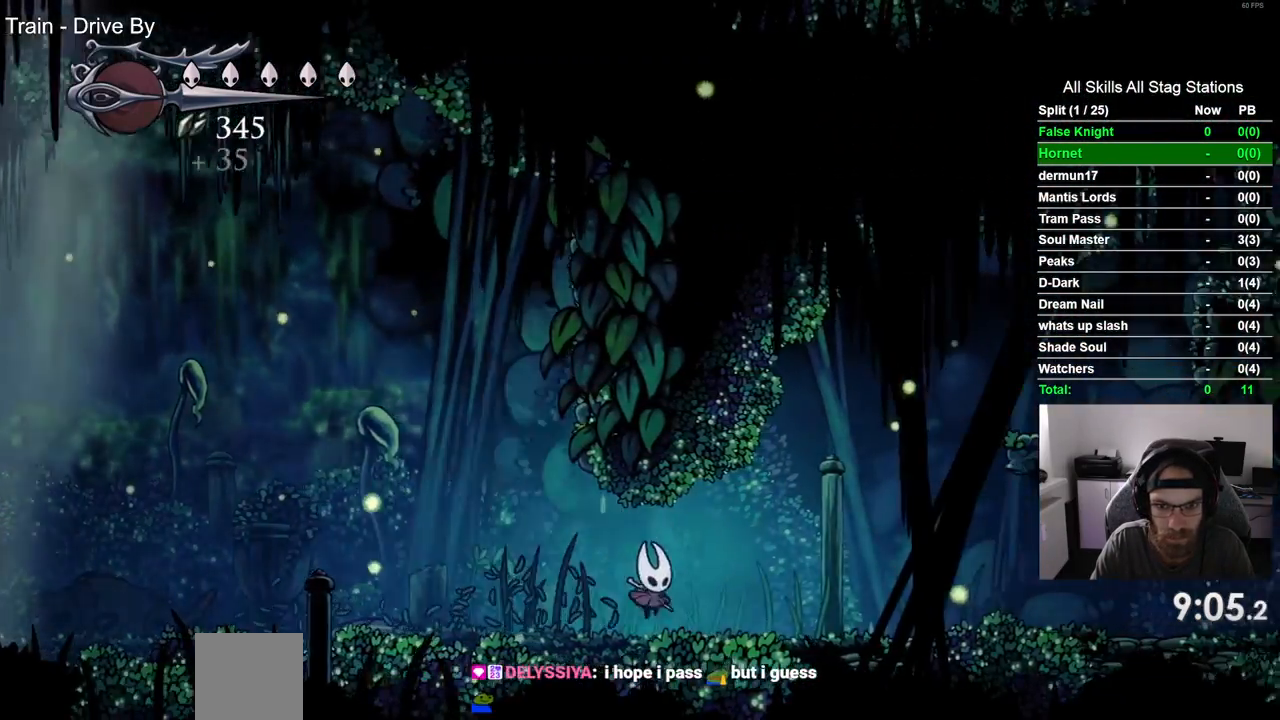
{"buttons": ["CROSS", "DPAD_RIGHT"], "left_stick": "center", "right_stick": "center", "events": [[67, "CROSS", "down"], [150, "CROSS", "up"], [433, "CROSS", "down"]]}
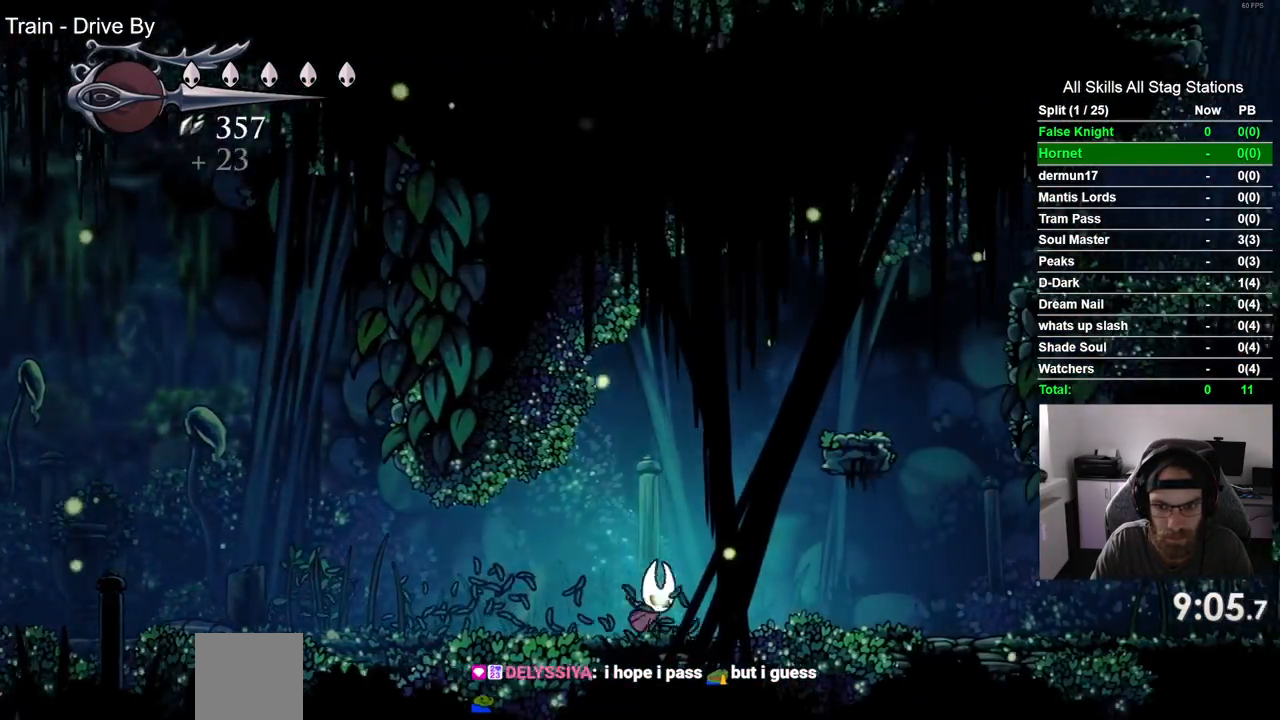
{"buttons": ["DPAD_RIGHT"], "left_stick": "center", "right_stick": "center", "events": [[317, "CROSS", "up"]]}
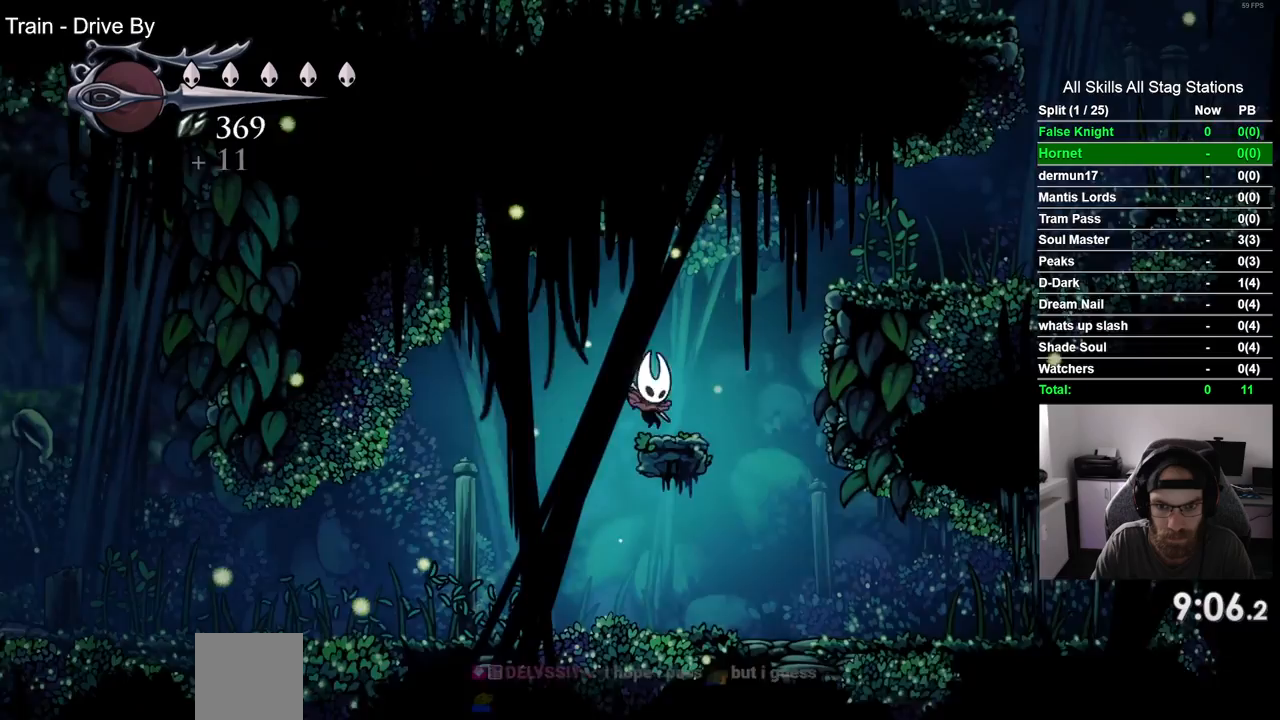
{"buttons": ["DPAD_RIGHT"], "left_stick": "center", "right_stick": "center", "events": [[33, "CROSS", "down"], [367, "CROSS", "up"]]}
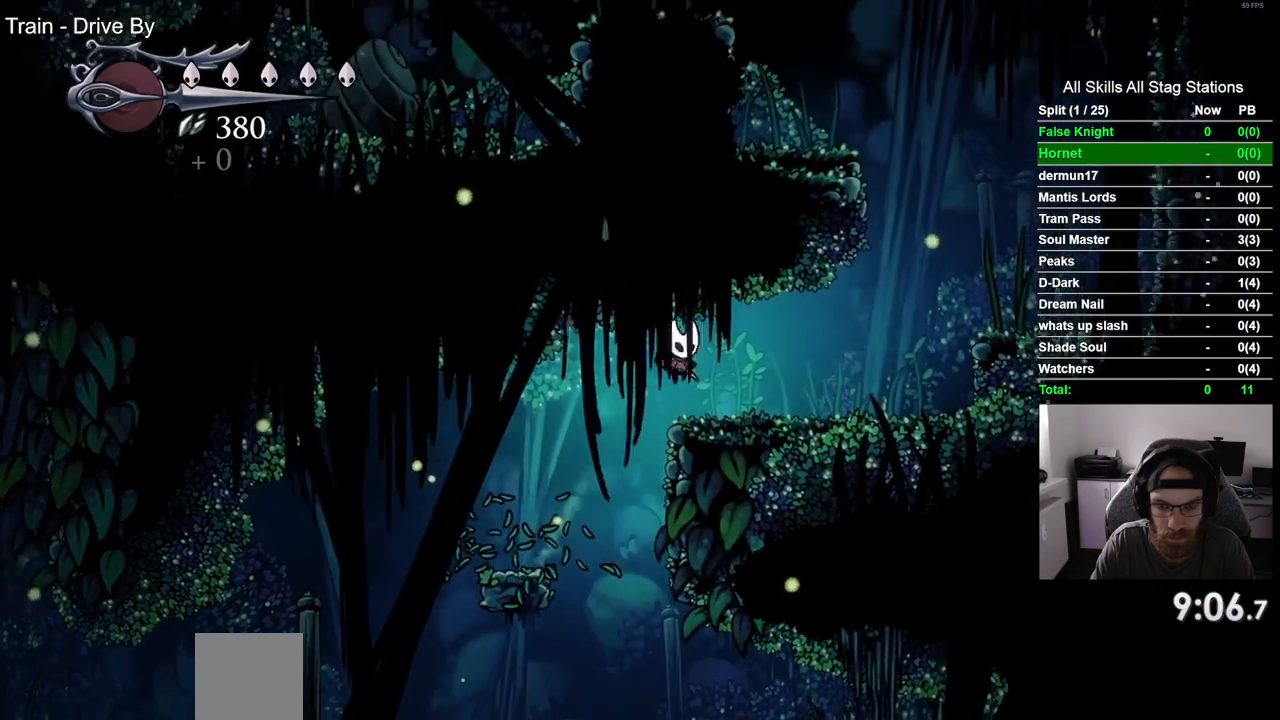
{"buttons": ["CROSS", "DPAD_RIGHT"], "left_stick": "center", "right_stick": "center", "events": [[500, "CROSS", "down"]]}
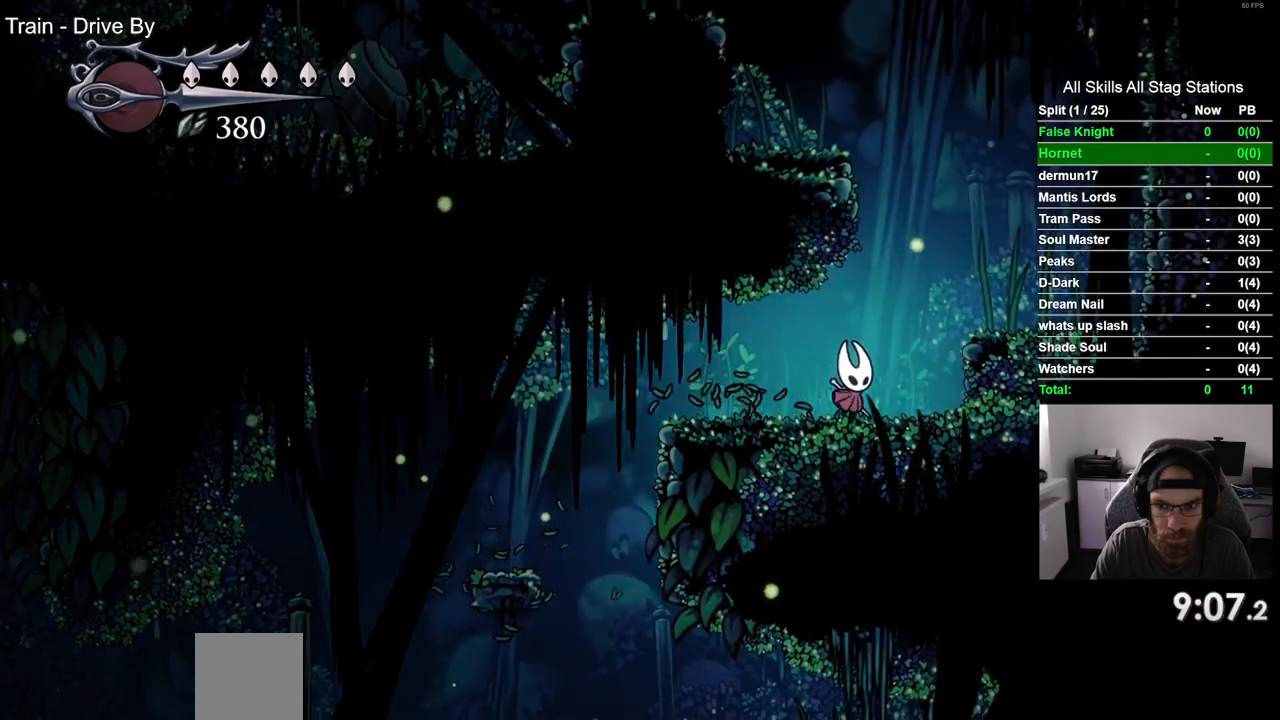
{"buttons": ["CROSS", "DPAD_LEFT"], "left_stick": "center", "right_stick": "center", "events": [[200, "CROSS", "up"], [417, "DPAD_RIGHT", "up"], [433, "DPAD_LEFT", "down"], [483, "CROSS", "down"]]}
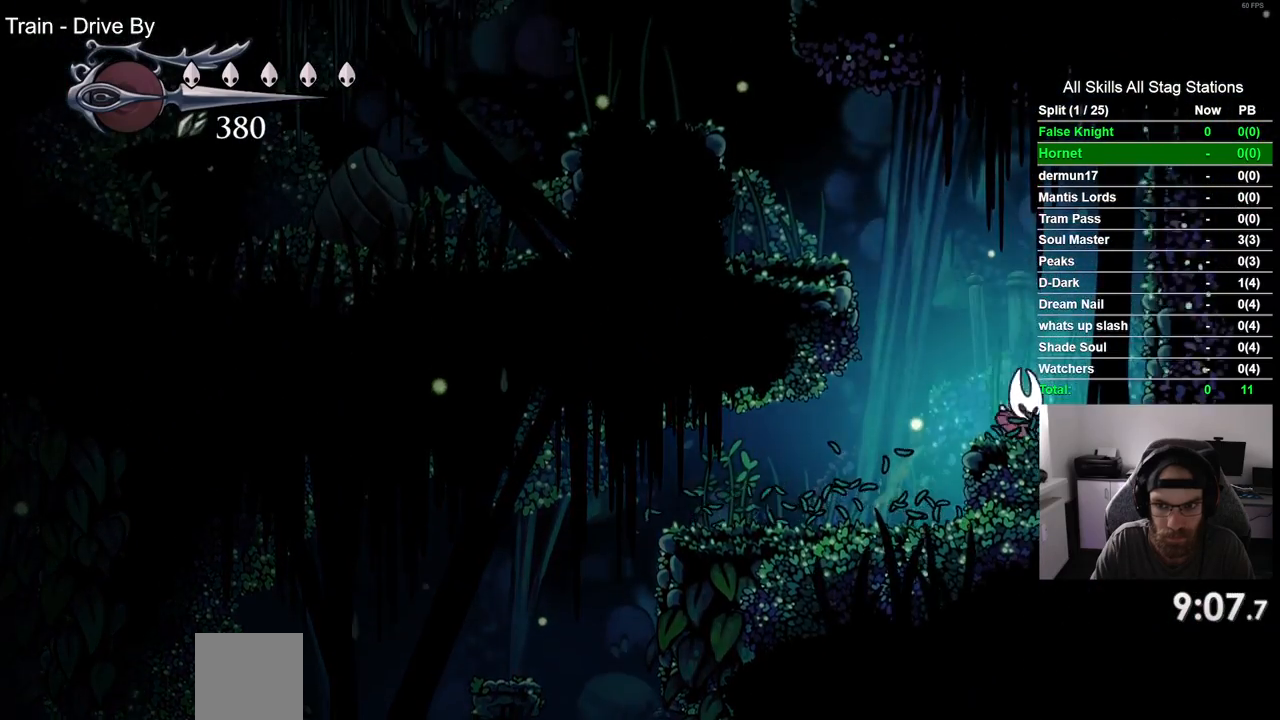
{"buttons": ["DPAD_LEFT"], "left_stick": "center", "right_stick": "center", "events": [[350, "CROSS", "up"]]}
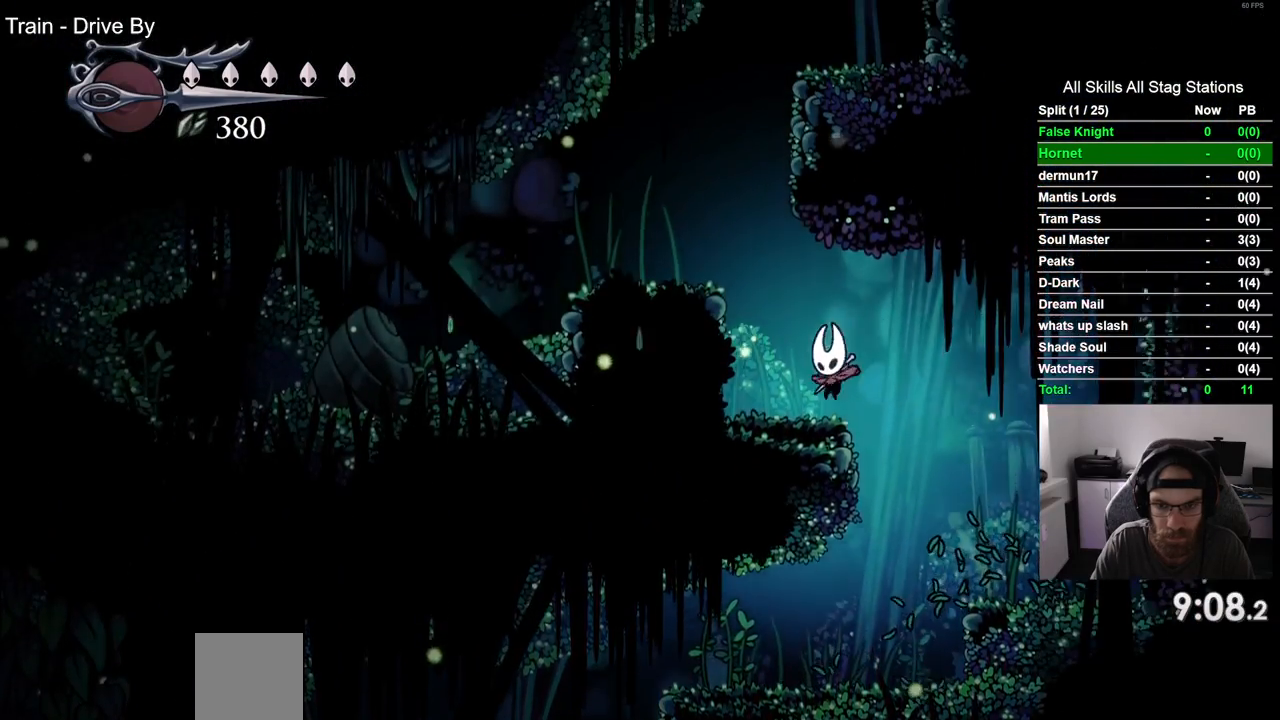
{"buttons": [], "left_stick": "center", "right_stick": "center", "events": [[33, "CROSS", "down"], [317, "CROSS", "up"], [467, "DPAD_LEFT", "up"], [467, "DPAD_UP", "down"], [500, "DPAD_UP", "up"]]}
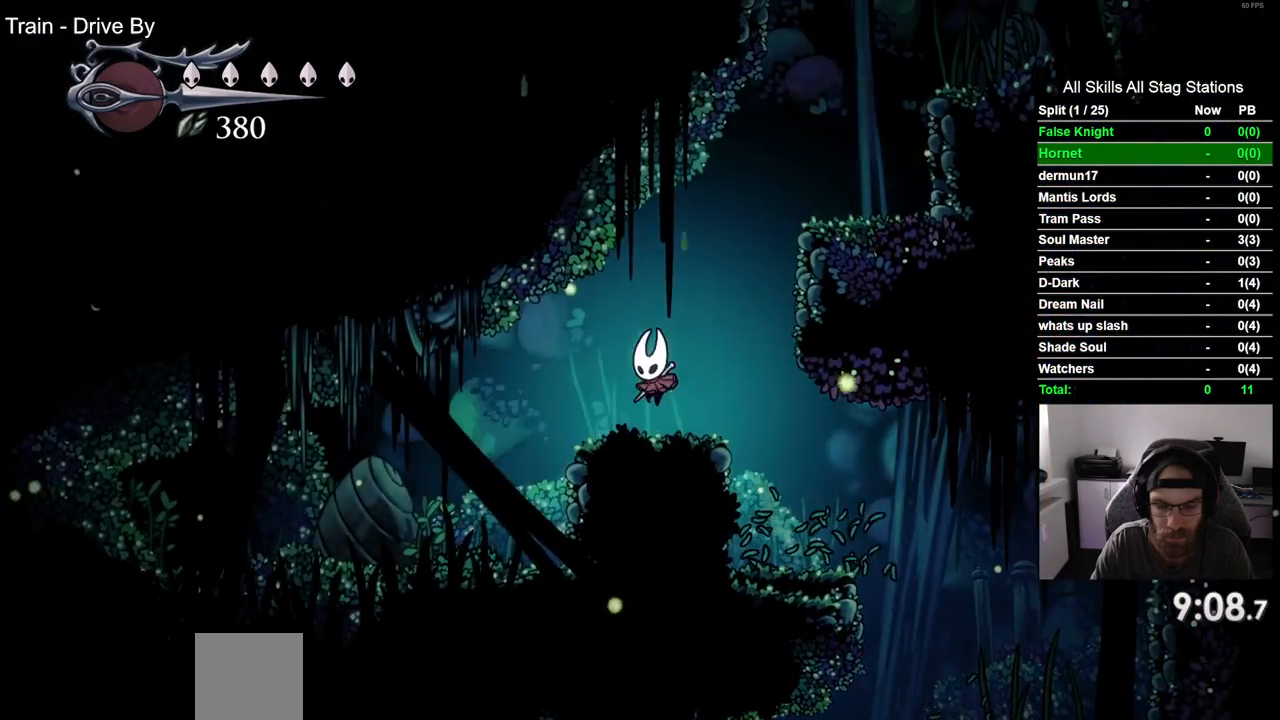
{"buttons": ["DPAD_RIGHT"], "left_stick": "center", "right_stick": "center", "events": [[33, "DPAD_RIGHT", "down"], [50, "CROSS", "down"], [467, "CROSS", "up"]]}
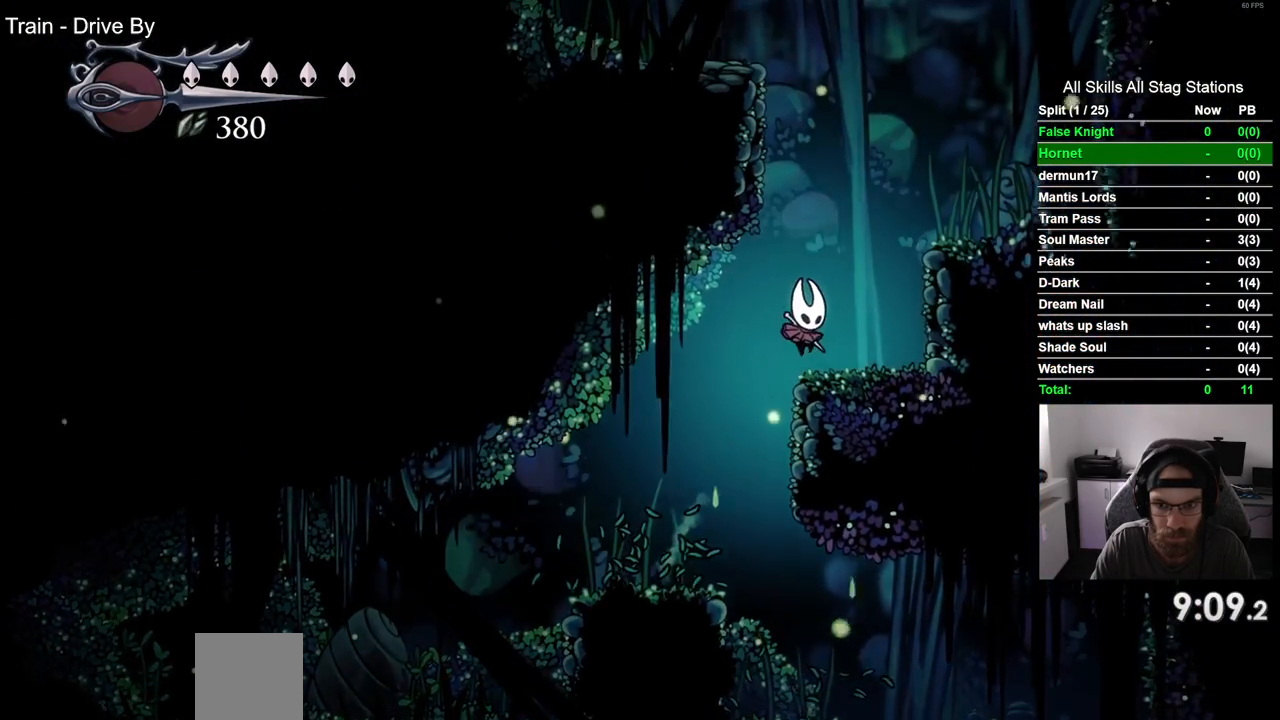
{"buttons": ["DPAD_RIGHT"], "left_stick": "center", "right_stick": "center", "events": [[133, "CROSS", "down"], [383, "CROSS", "up"]]}
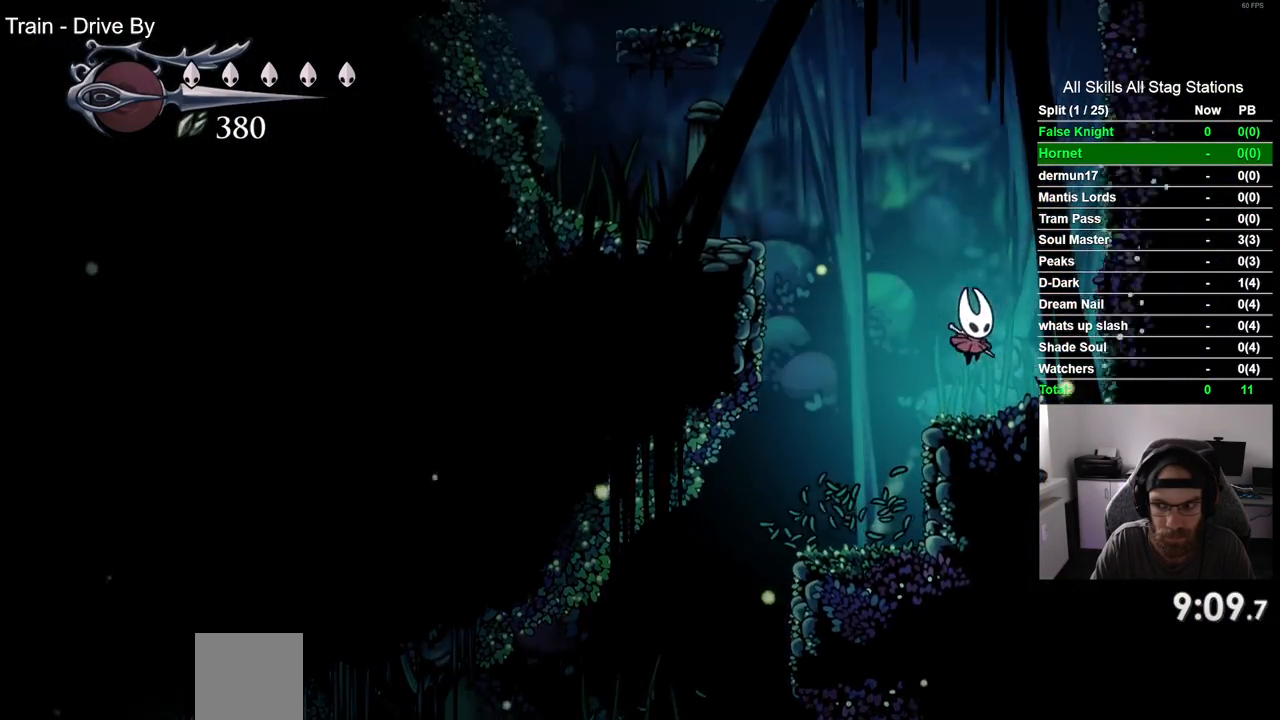
{"buttons": ["DPAD_LEFT"], "left_stick": "center", "right_stick": "center", "events": [[33, "DPAD_LEFT", "down"], [33, "DPAD_RIGHT", "up"], [83, "CROSS", "down"], [500, "CROSS", "up"]]}
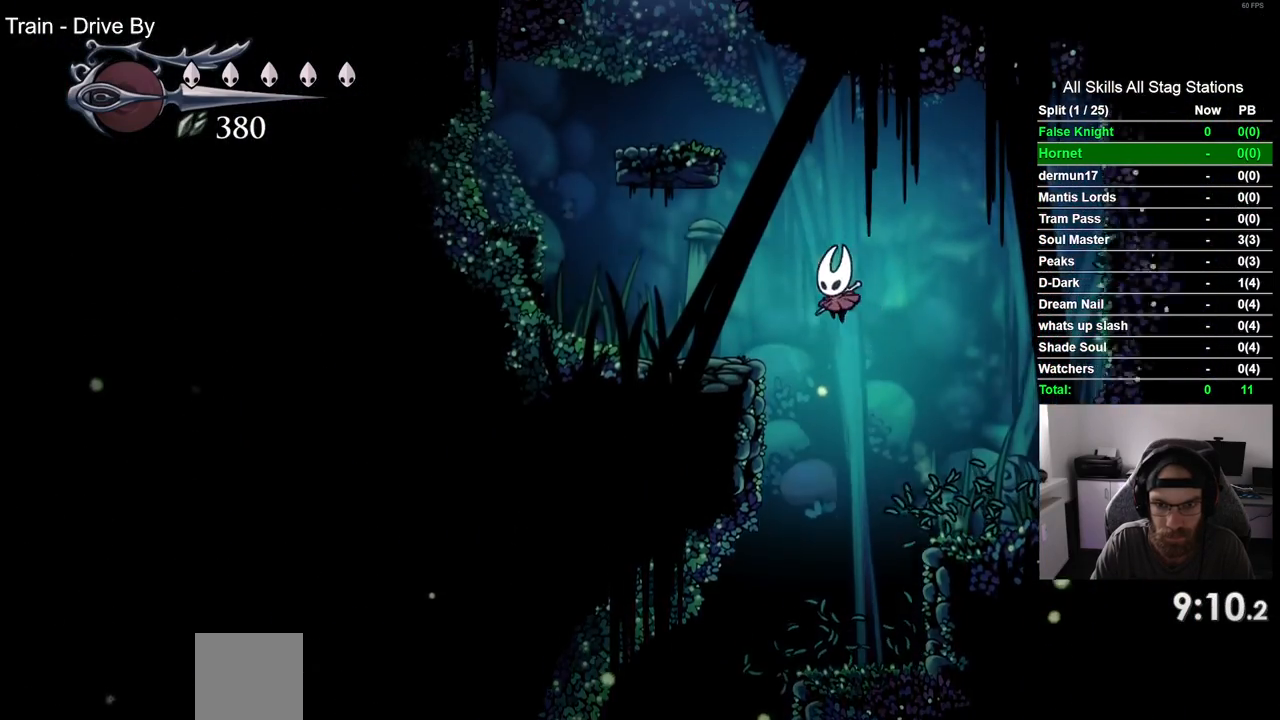
{"buttons": ["CROSS", "DPAD_LEFT"], "left_stick": "center", "right_stick": "center", "events": [[250, "DPAD_UP", "down"], [267, "CROSS", "down"], [267, "DPAD_LEFT", "up"], [300, "DPAD_UP", "up"], [317, "DPAD_RIGHT", "down"], [483, "DPAD_RIGHT", "up"], [500, "DPAD_LEFT", "down"]]}
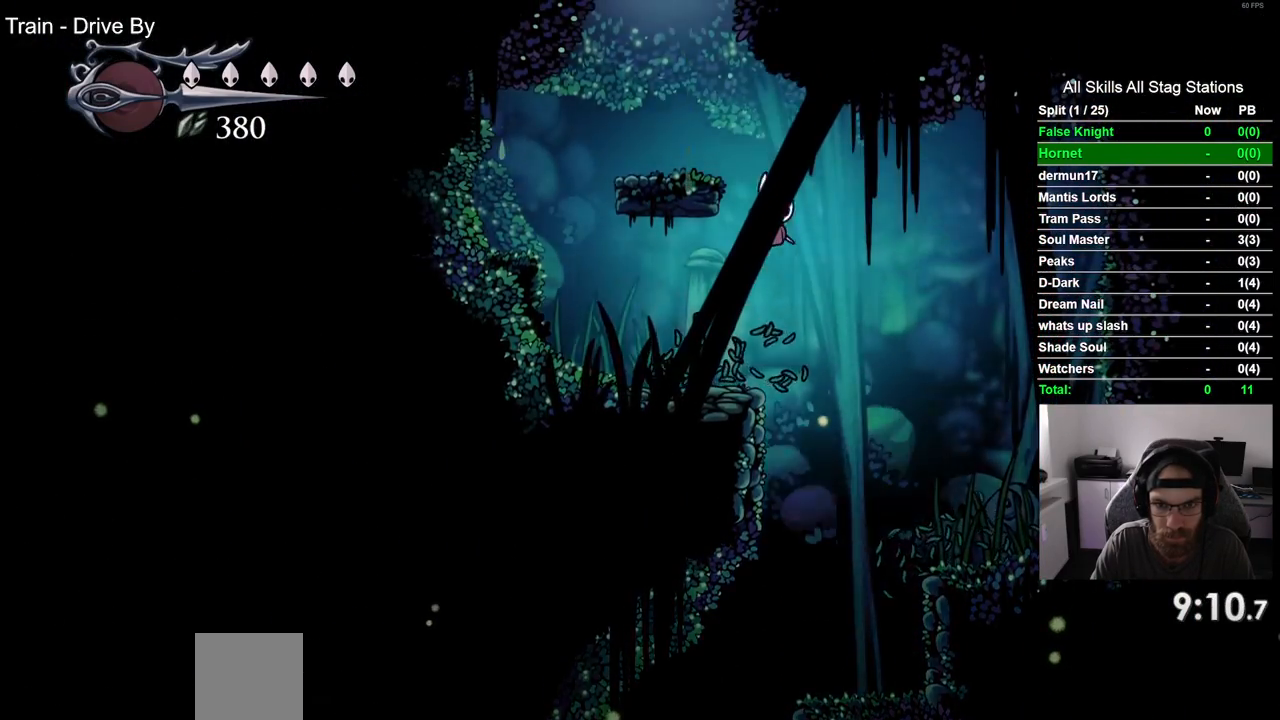
{"buttons": ["CROSS", "DPAD_LEFT"], "left_stick": "center", "right_stick": "center", "events": [[233, "CROSS", "up"], [317, "DPAD_LEFT", "up"], [467, "CROSS", "down"], [500, "DPAD_LEFT", "down"]]}
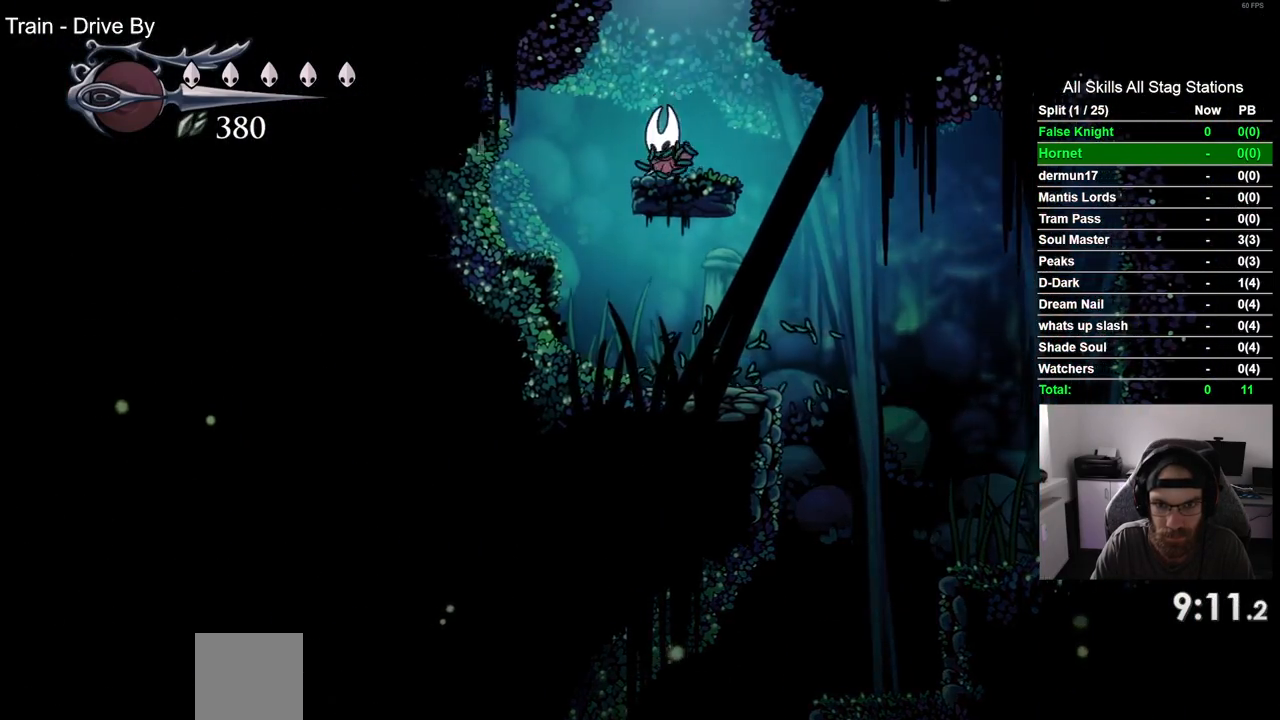
{"buttons": [], "left_stick": "center", "right_stick": "center", "events": [[150, "DPAD_LEFT", "up"], [417, "CROSS", "up"]]}
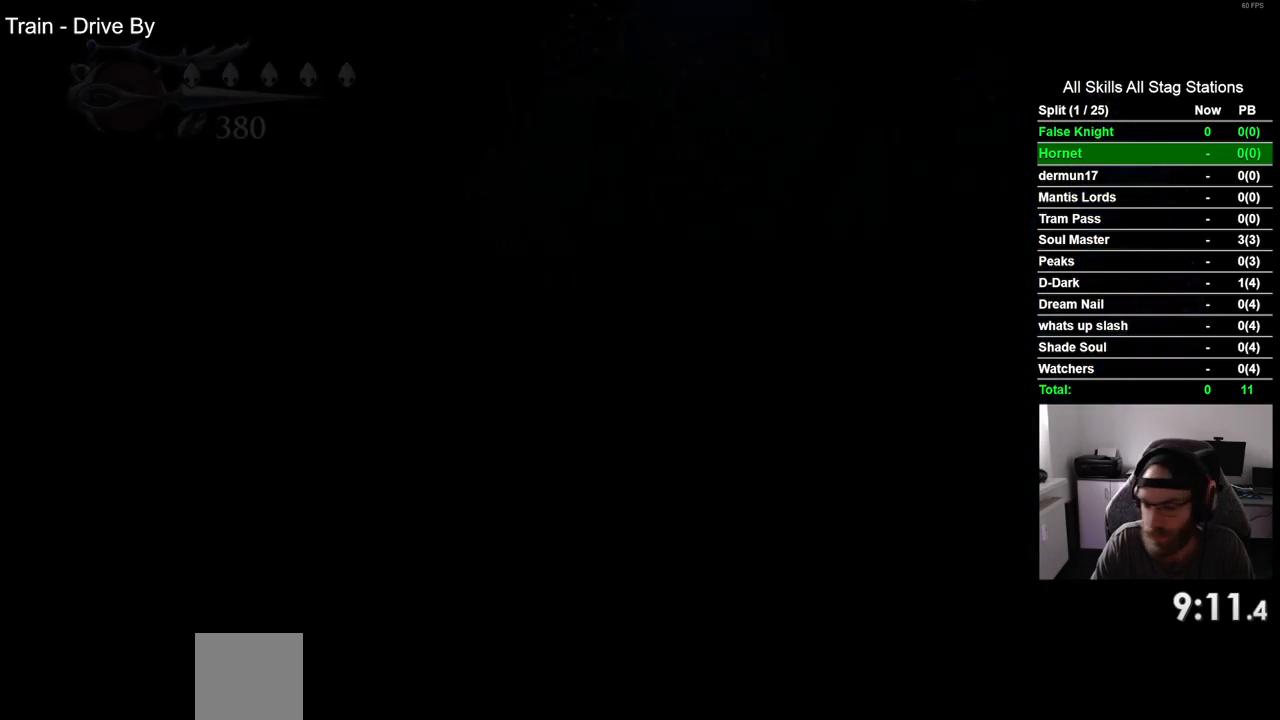
{"buttons": [], "left_stick": "center", "right_stick": "center", "events": []}
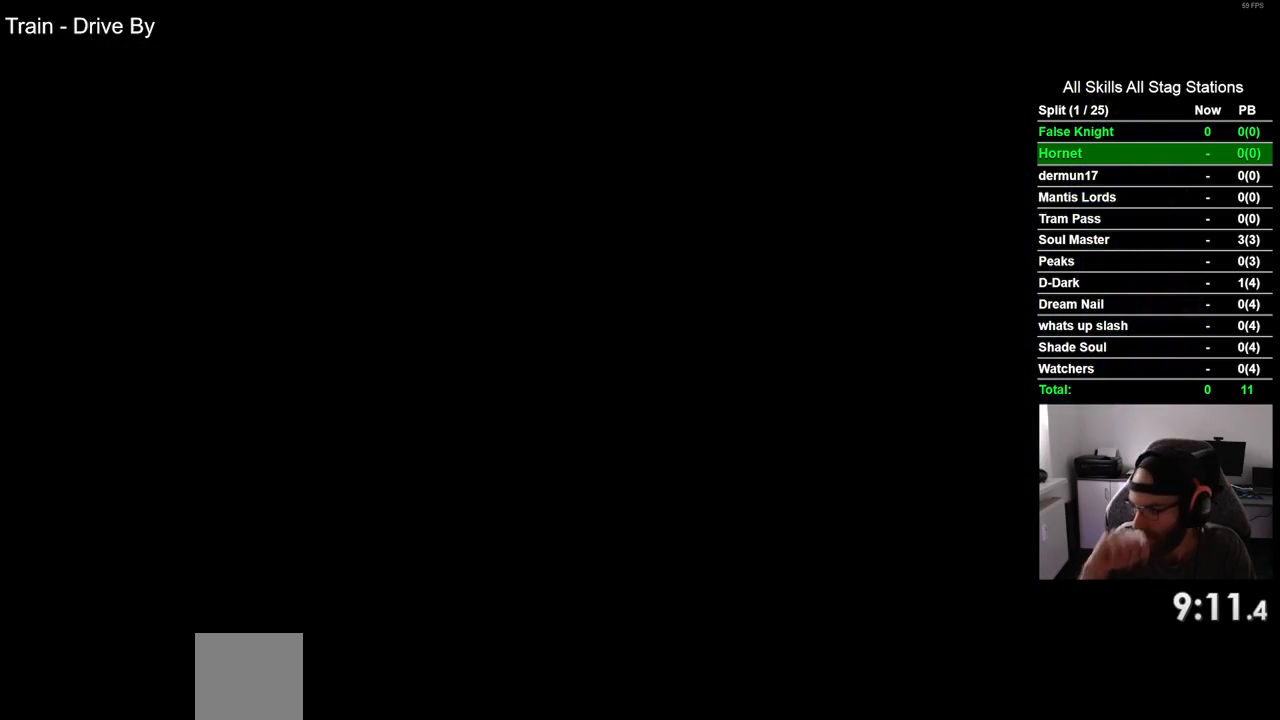
{"buttons": [], "left_stick": "center", "right_stick": "center", "events": []}
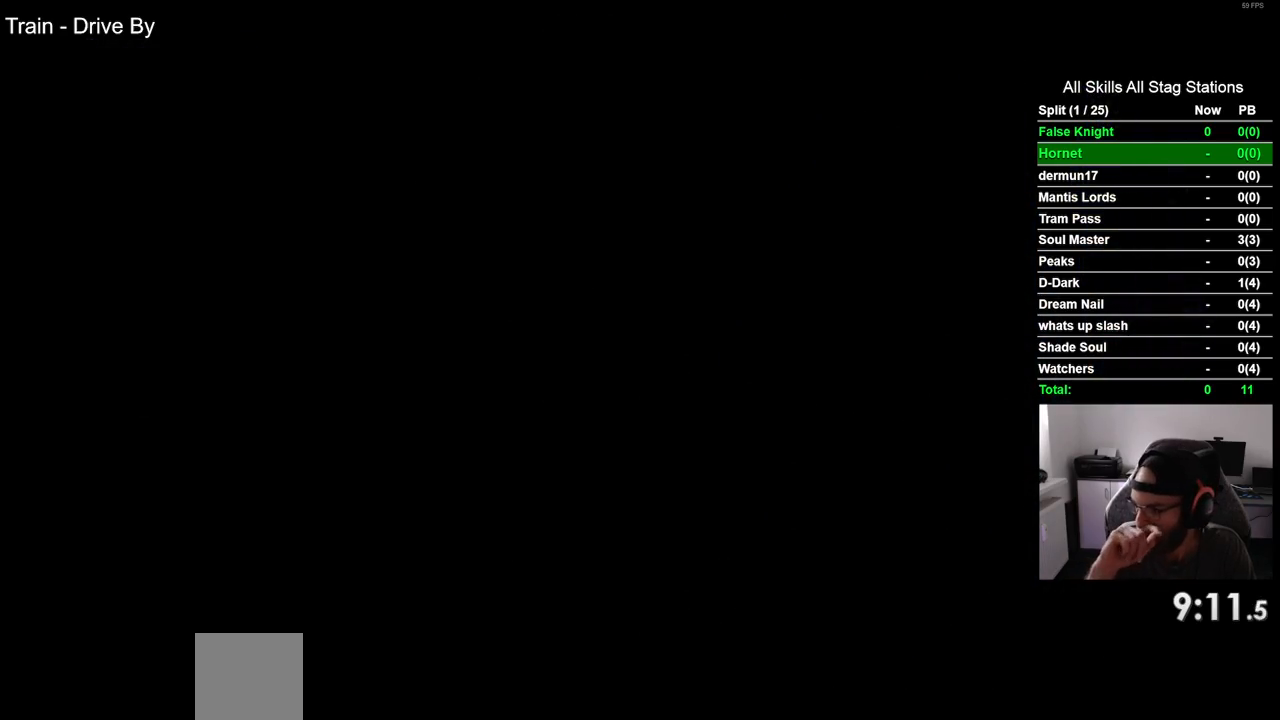
{"buttons": [], "left_stick": "center", "right_stick": "center", "events": []}
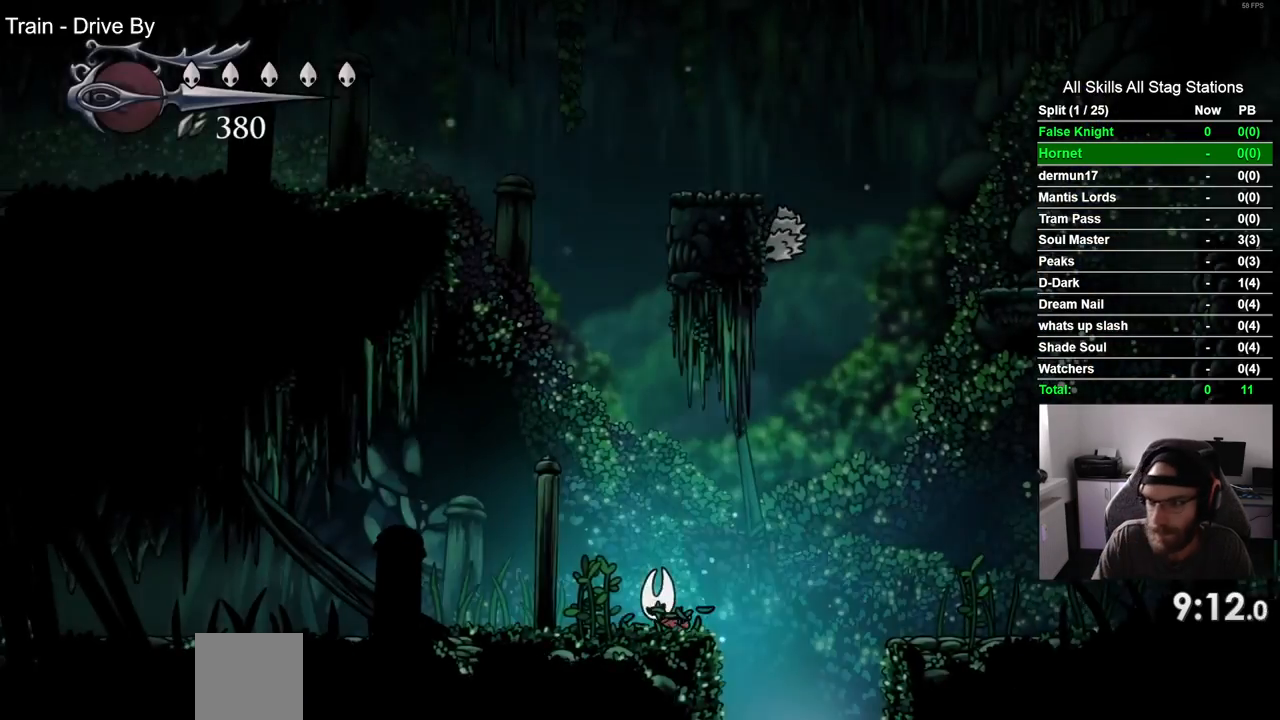
{"buttons": ["DPAD_LEFT"], "left_stick": "center", "right_stick": "center", "events": [[200, "DPAD_LEFT", "down"]]}
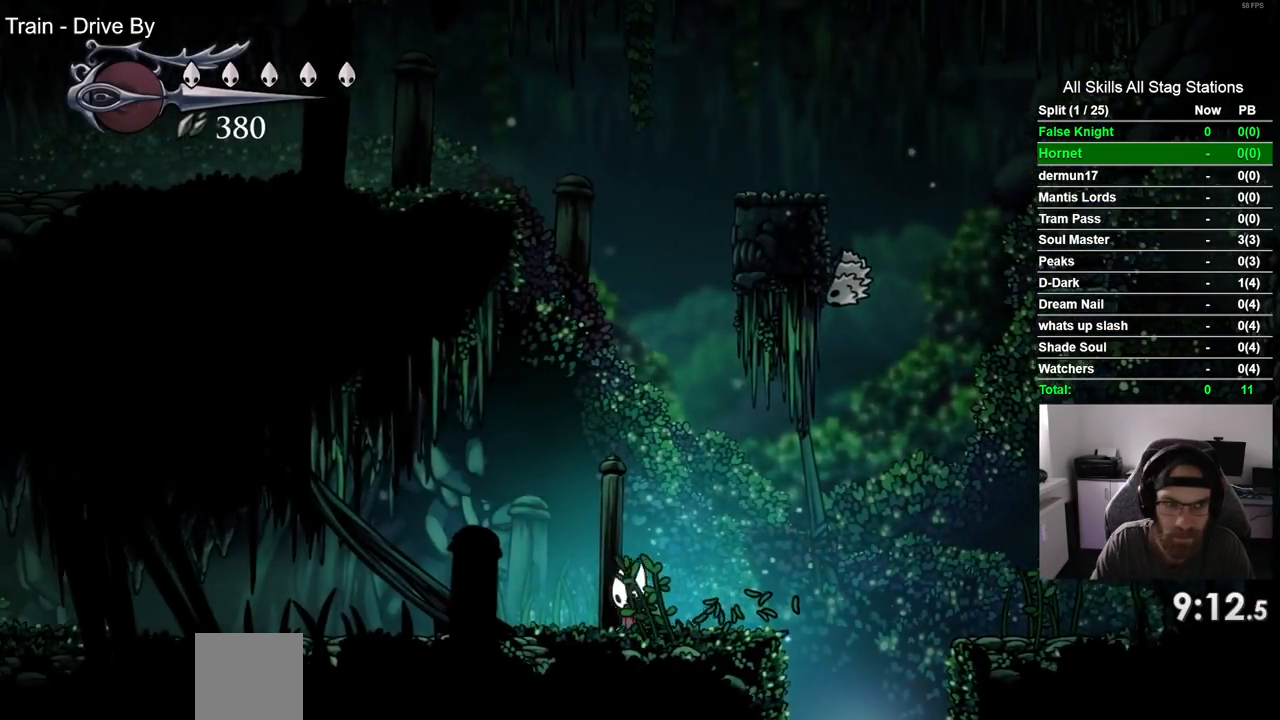
{"buttons": ["DPAD_RIGHT"], "left_stick": "center", "right_stick": "center", "events": [[100, "DPAD_LEFT", "up"], [100, "DPAD_UP", "down"], [117, "DPAD_UP", "up"], [167, "DPAD_RIGHT", "down"]]}
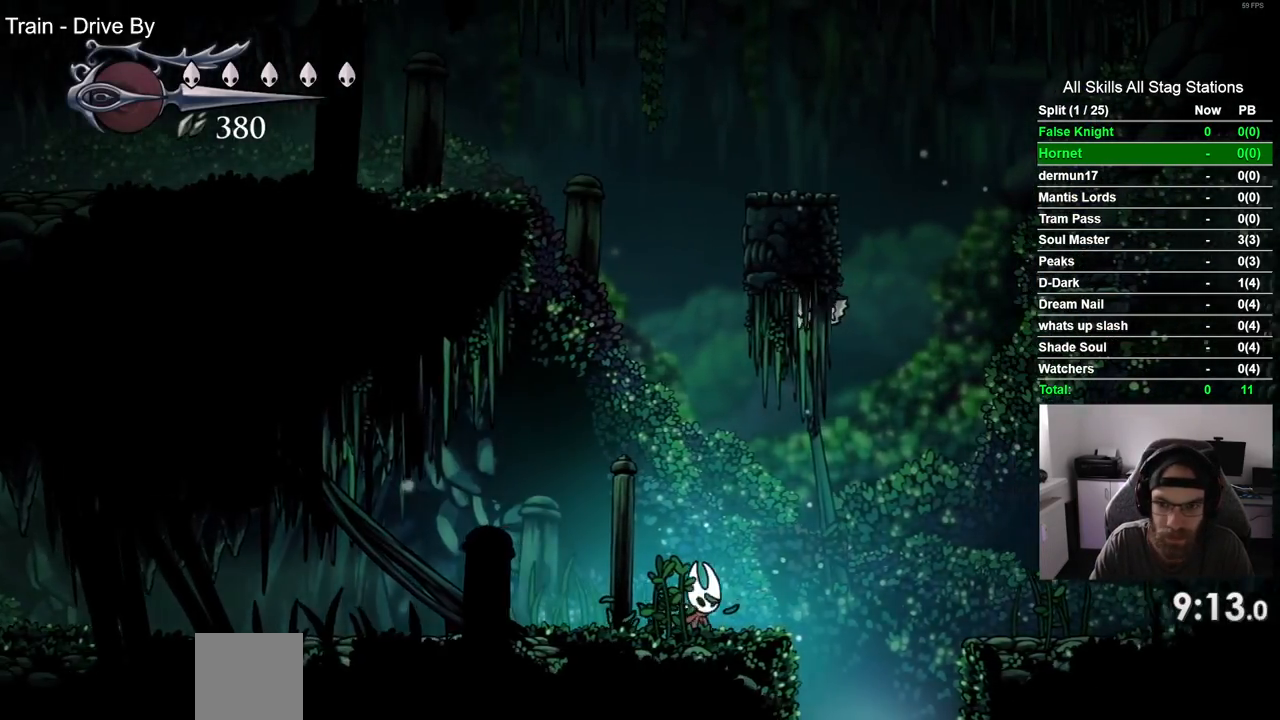
{"buttons": [], "left_stick": "center", "right_stick": "center", "events": [[33, "CROSS", "down"], [133, "DPAD_RIGHT", "up"], [133, "DPAD_UP", "down"], [183, "DPAD_LEFT", "down"], [283, "CROSS", "up"], [350, "DPAD_UP", "up"], [383, "DPAD_LEFT", "up"]]}
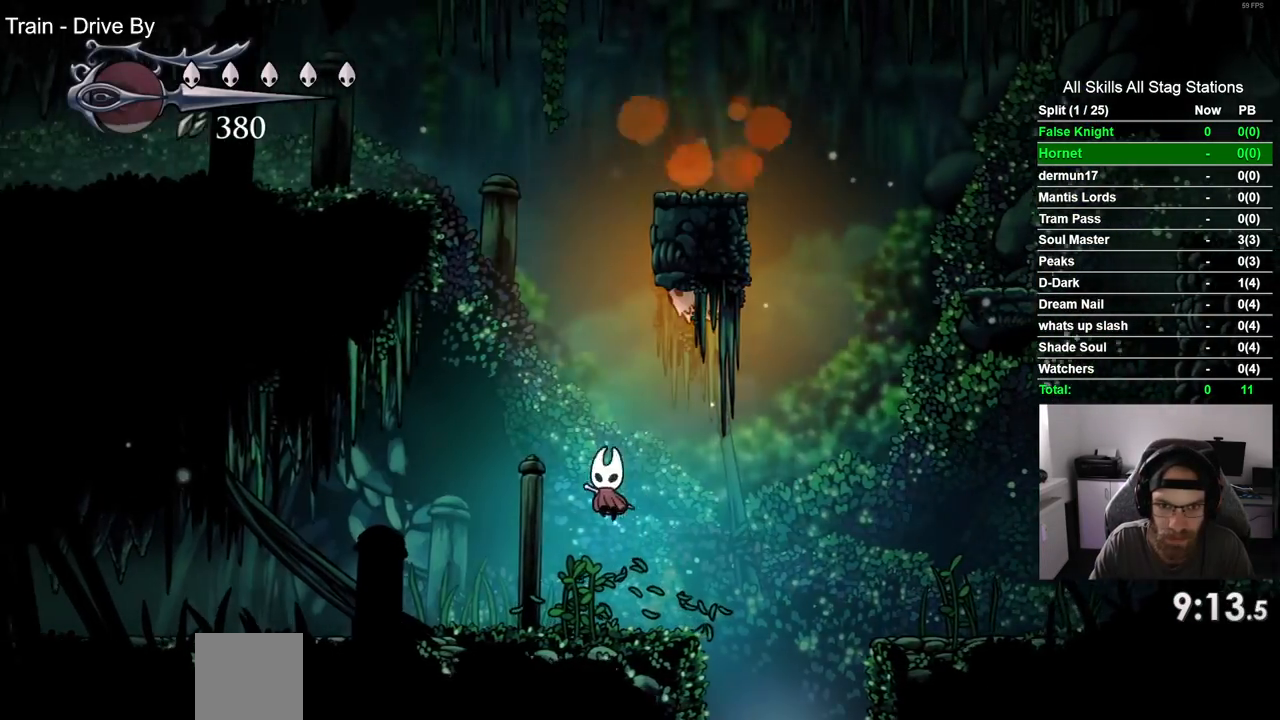
{"buttons": ["CROSS", "DPAD_LEFT"], "left_stick": "center", "right_stick": "center", "events": [[67, "DPAD_RIGHT", "down"], [150, "CROSS", "down"], [283, "DPAD_RIGHT", "up"], [283, "DPAD_UP", "down"], [350, "DPAD_LEFT", "down"], [367, "DPAD_UP", "up"]]}
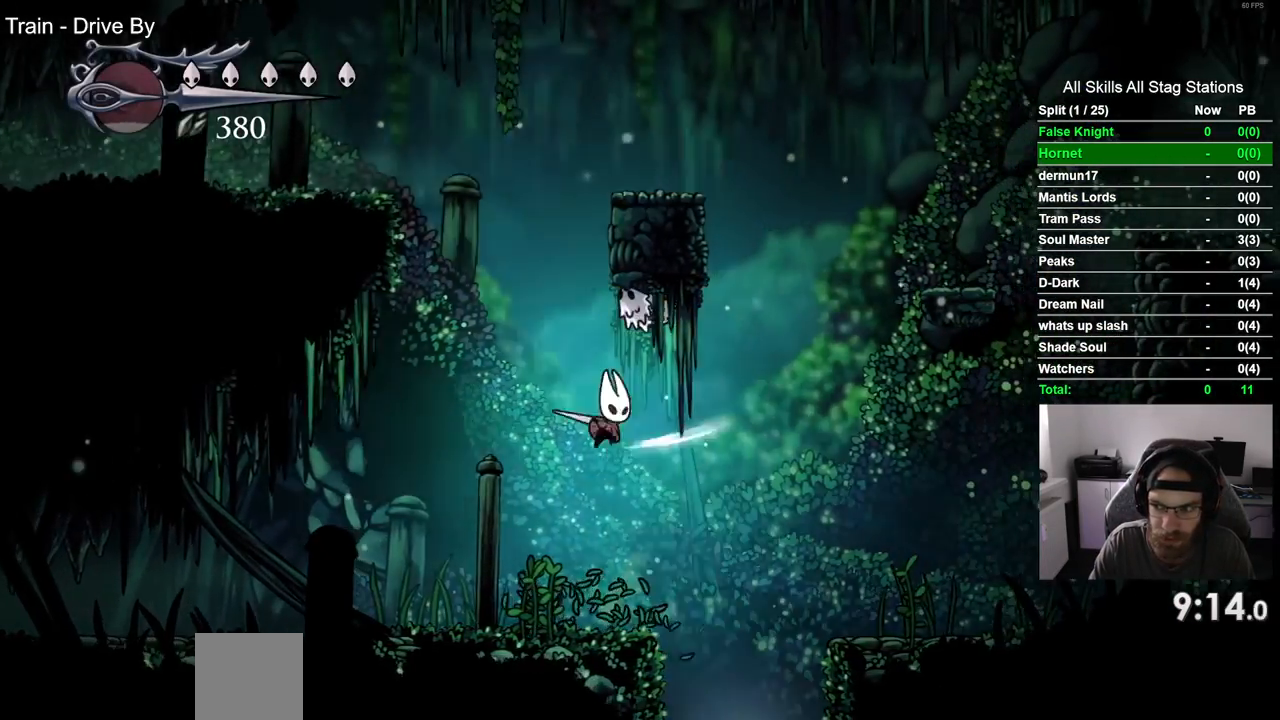
{"buttons": ["DPAD_RIGHT"], "left_stick": "center", "right_stick": "center", "events": [[17, "CROSS", "up"], [383, "DPAD_LEFT", "up"], [417, "DPAD_RIGHT", "down"]]}